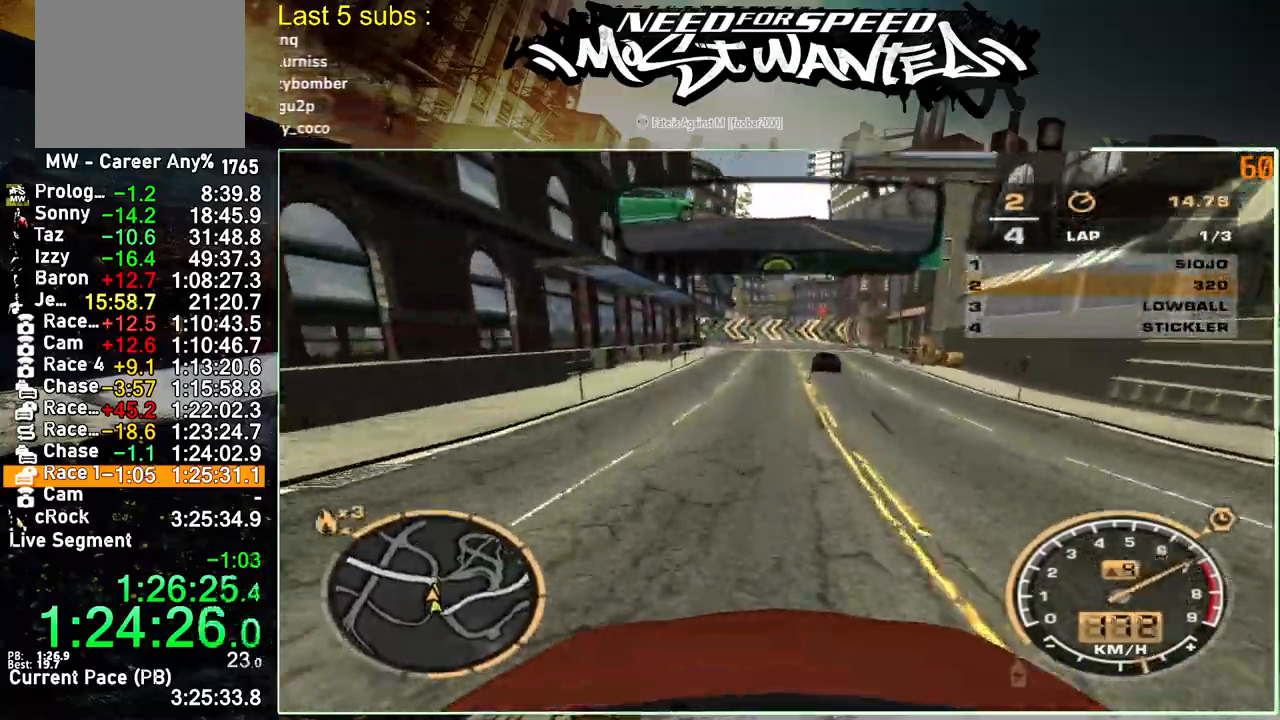
Gameplay with a controller (PlayStation layout); each line is a JSON object with the inputs held at the frame after it. "events" lists button and stick changes between this image and that frame as [ms after this image, input, new state], when the widget could be followed in between. Not read: L3.
{"buttons": ["R2"], "left_stick": "up-right", "right_stick": "center", "events": []}
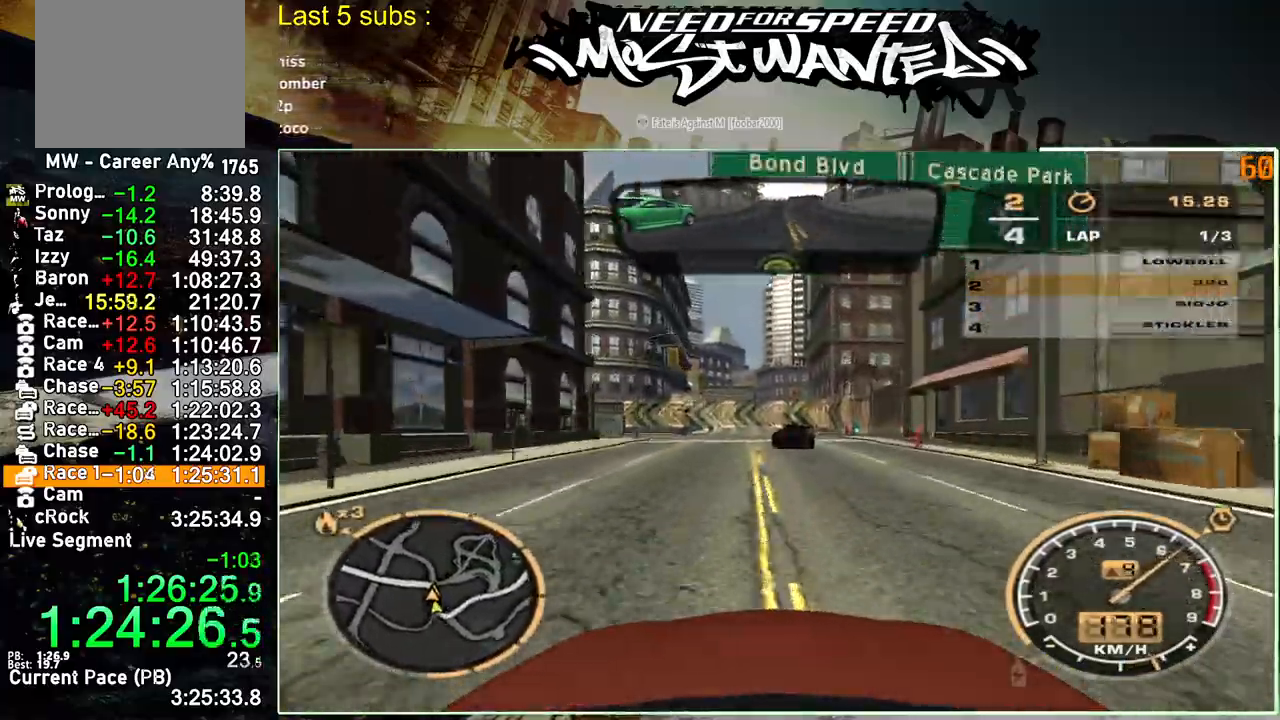
{"buttons": ["R2"], "left_stick": "up-right", "right_stick": "center", "events": [[117, "L2", "down"], [133, "R2", "up"], [200, "R2", "down"], [267, "L2", "up"]]}
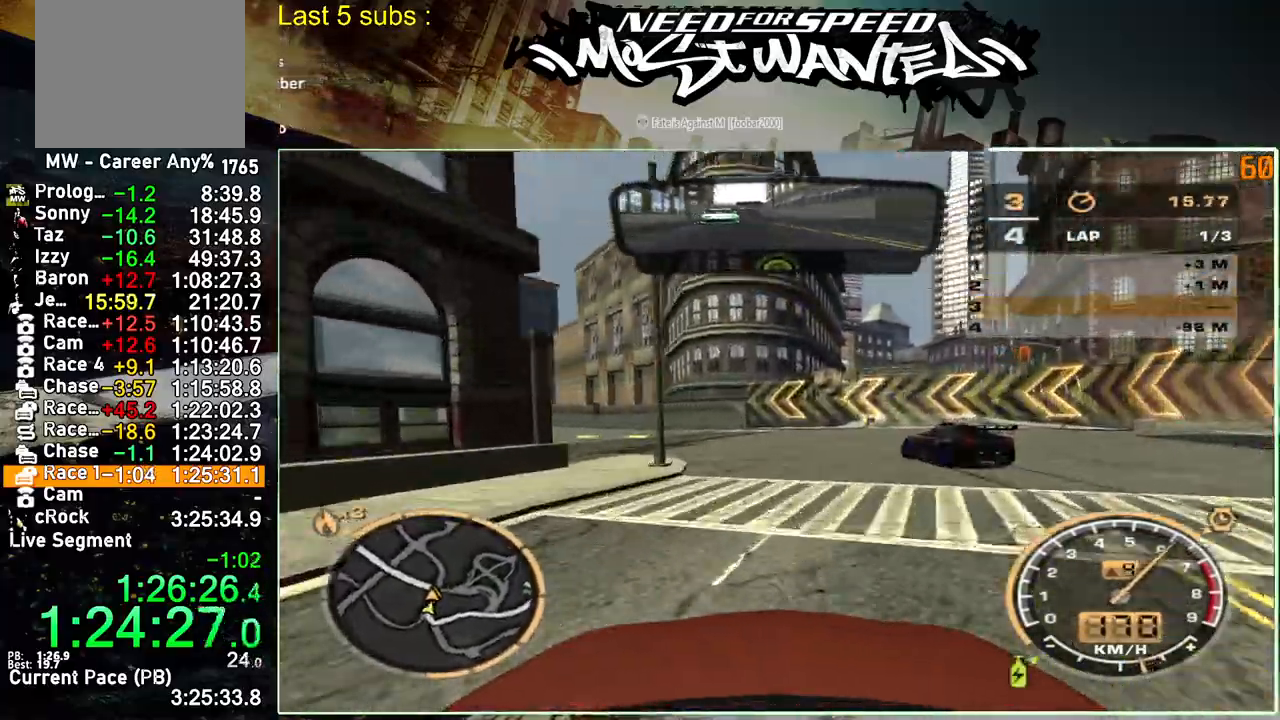
{"buttons": ["R2"], "left_stick": "up-right", "right_stick": "center", "events": []}
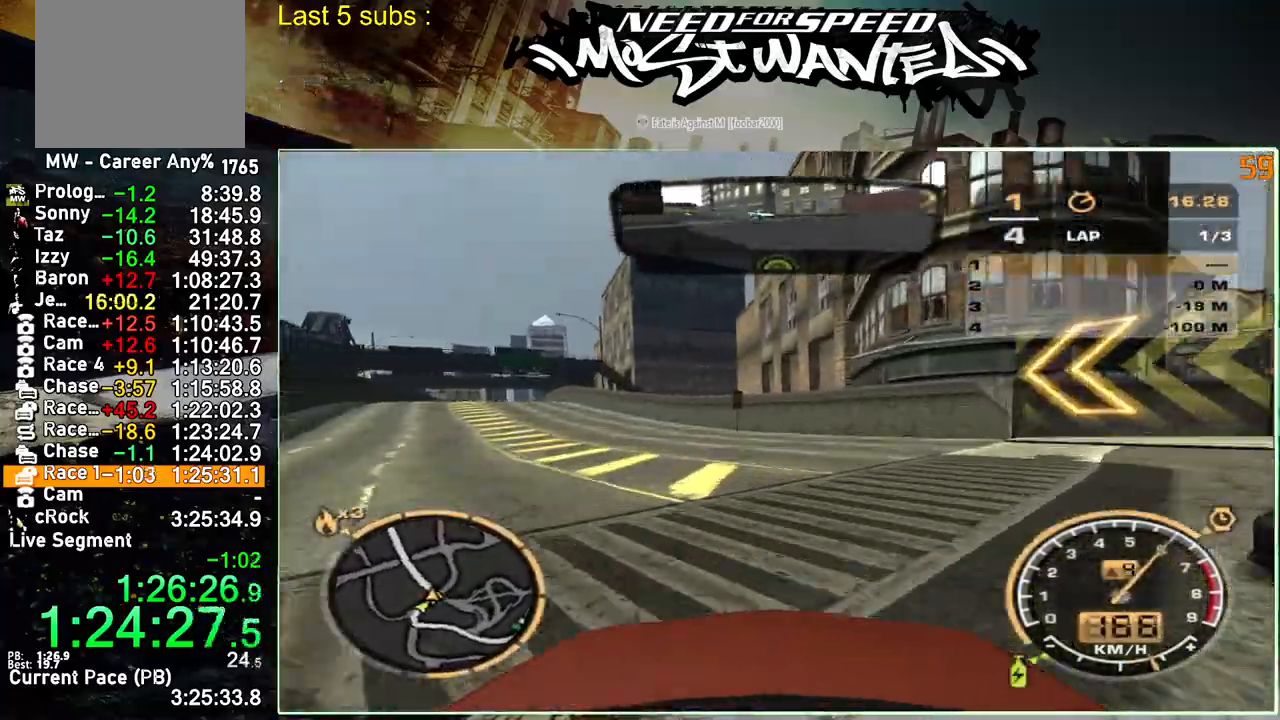
{"buttons": ["R2"], "left_stick": "up-right", "right_stick": "center", "events": []}
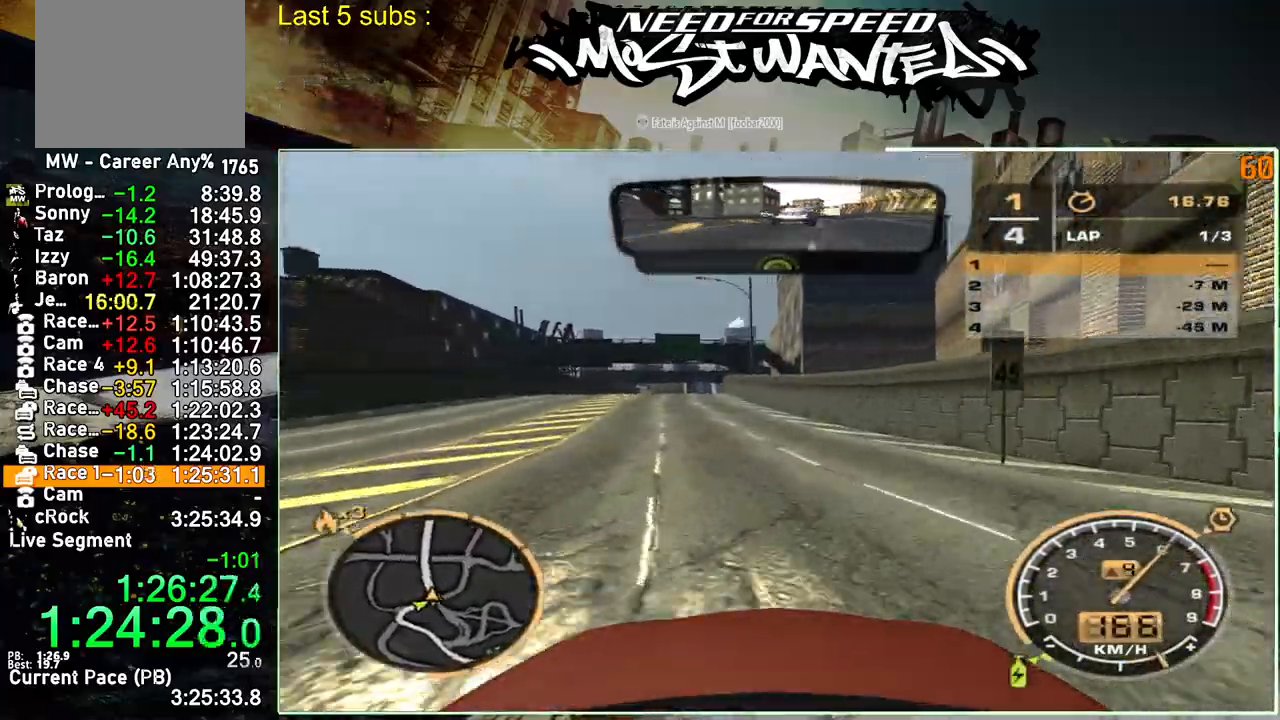
{"buttons": ["R2"], "left_stick": "center", "right_stick": "center", "events": [[400, "left_stick", "center"]]}
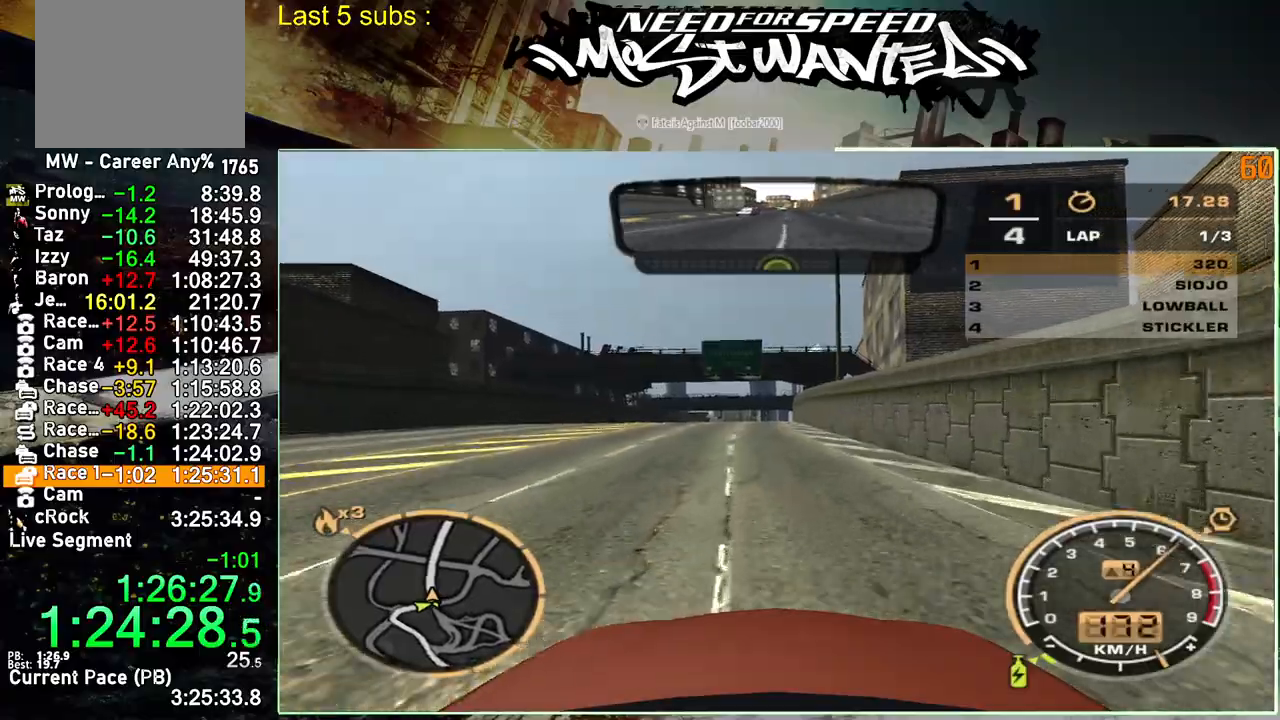
{"buttons": ["R2"], "left_stick": "center", "right_stick": "center", "events": []}
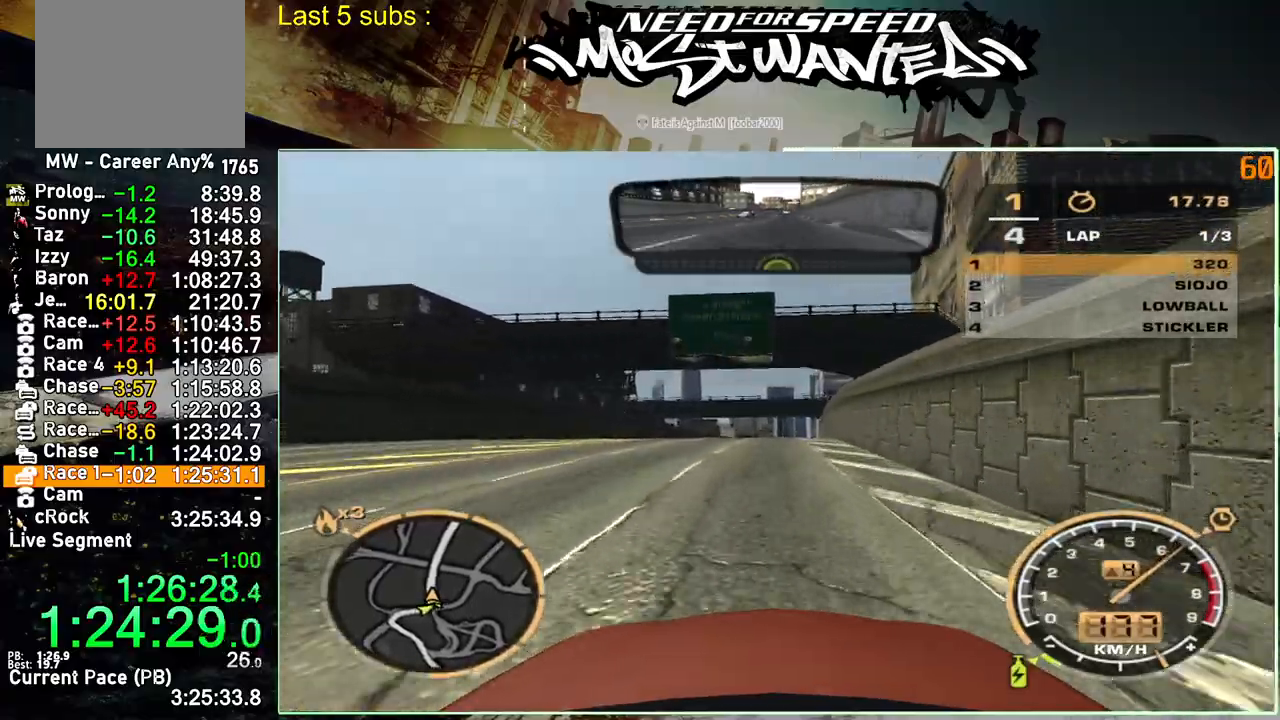
{"buttons": ["R2"], "left_stick": "center", "right_stick": "center", "events": []}
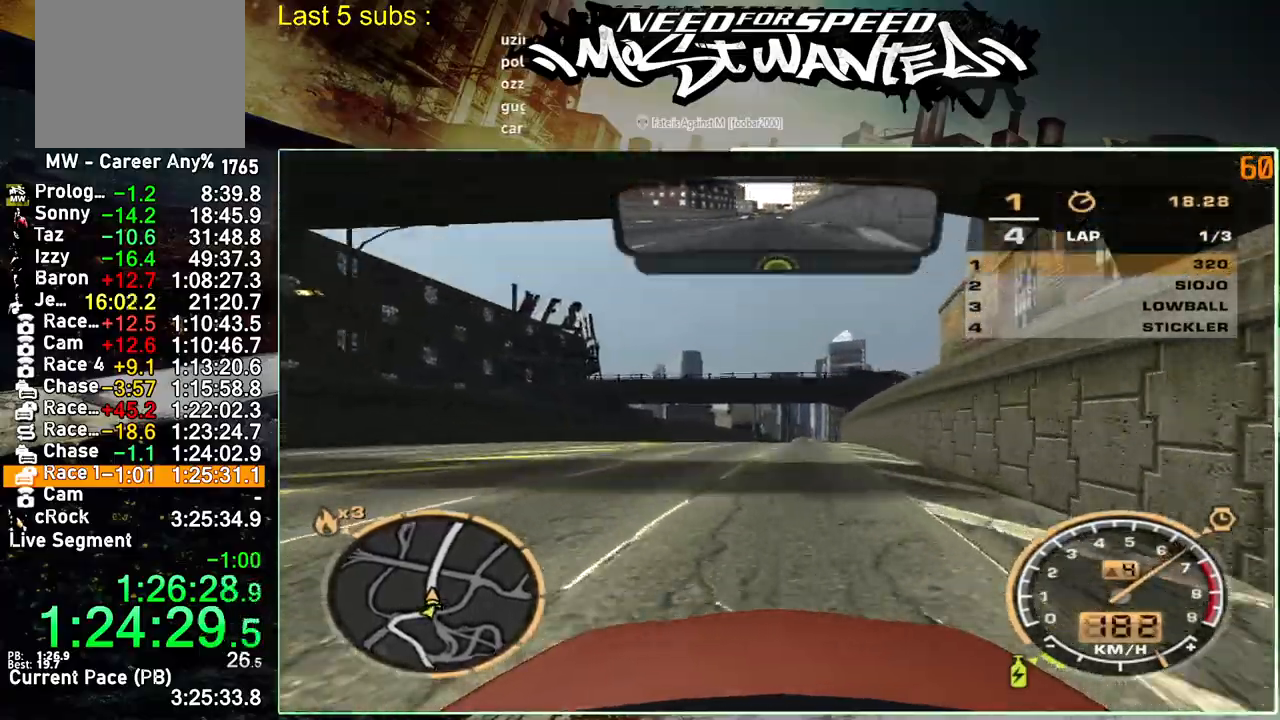
{"buttons": ["R2"], "left_stick": "center", "right_stick": "center", "events": []}
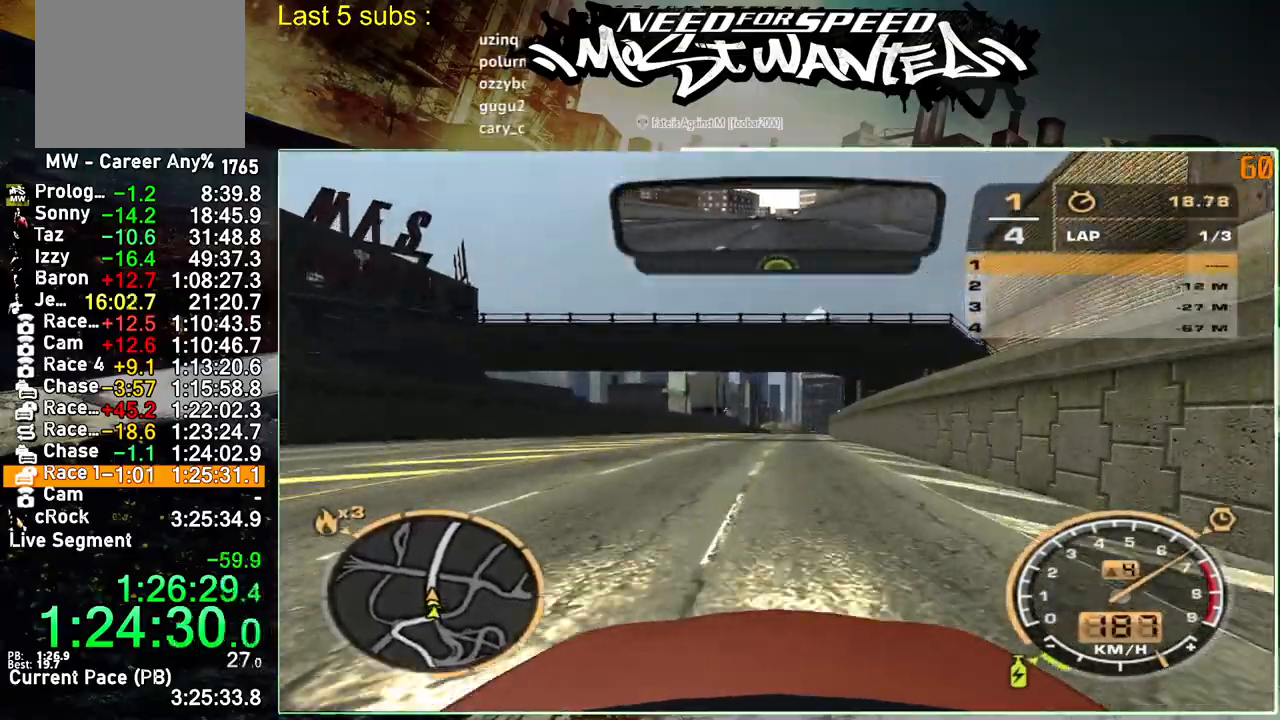
{"buttons": ["R2"], "left_stick": "center", "right_stick": "center", "events": []}
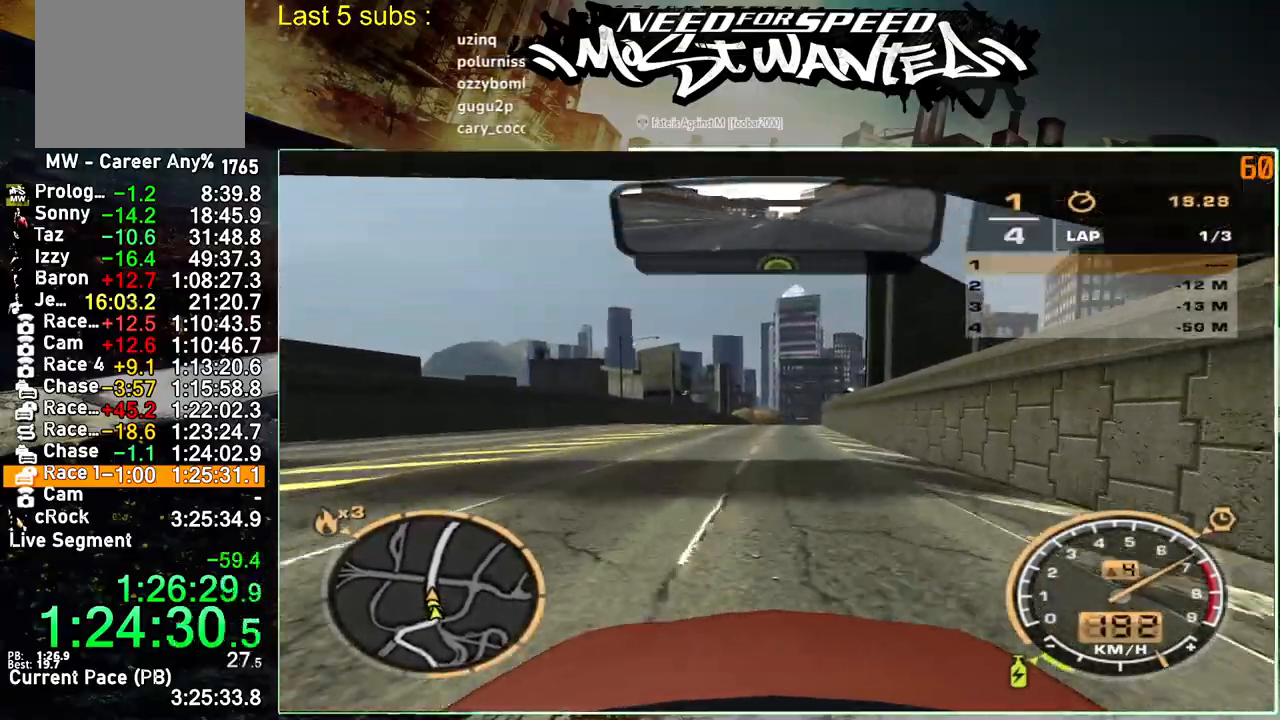
{"buttons": ["R2"], "left_stick": "center", "right_stick": "center", "events": []}
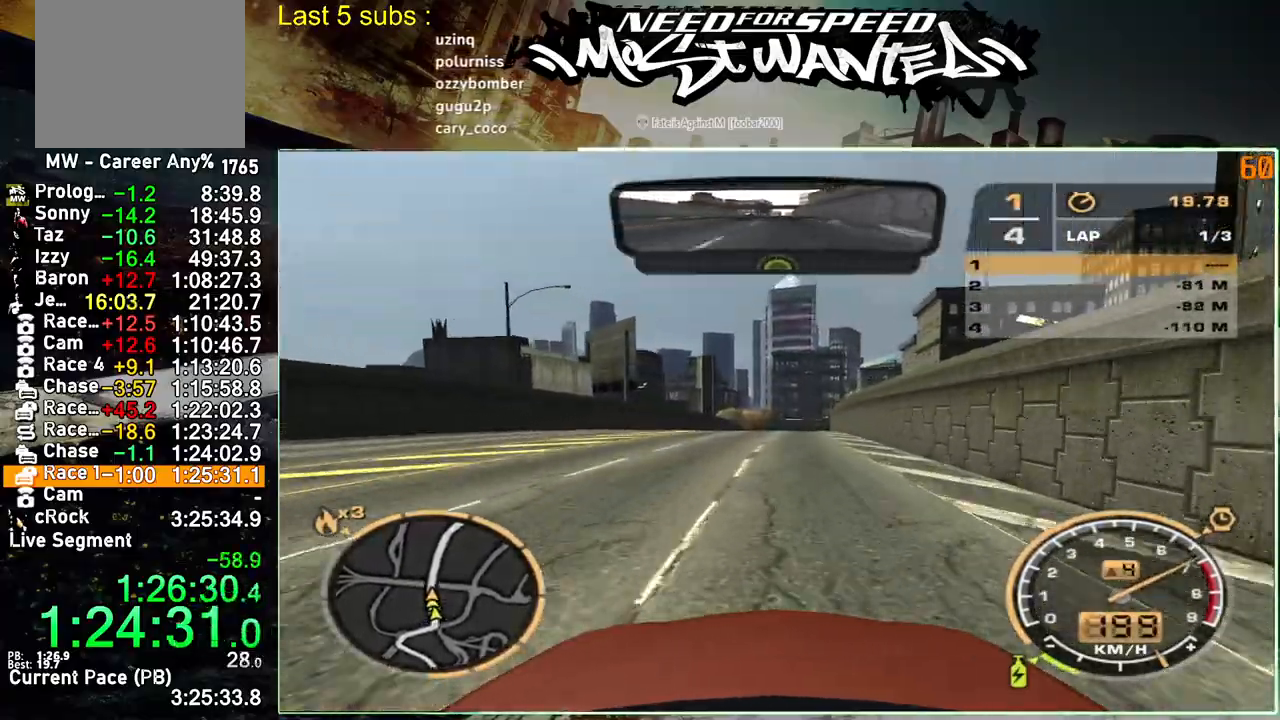
{"buttons": ["R2"], "left_stick": "center", "right_stick": "center", "events": []}
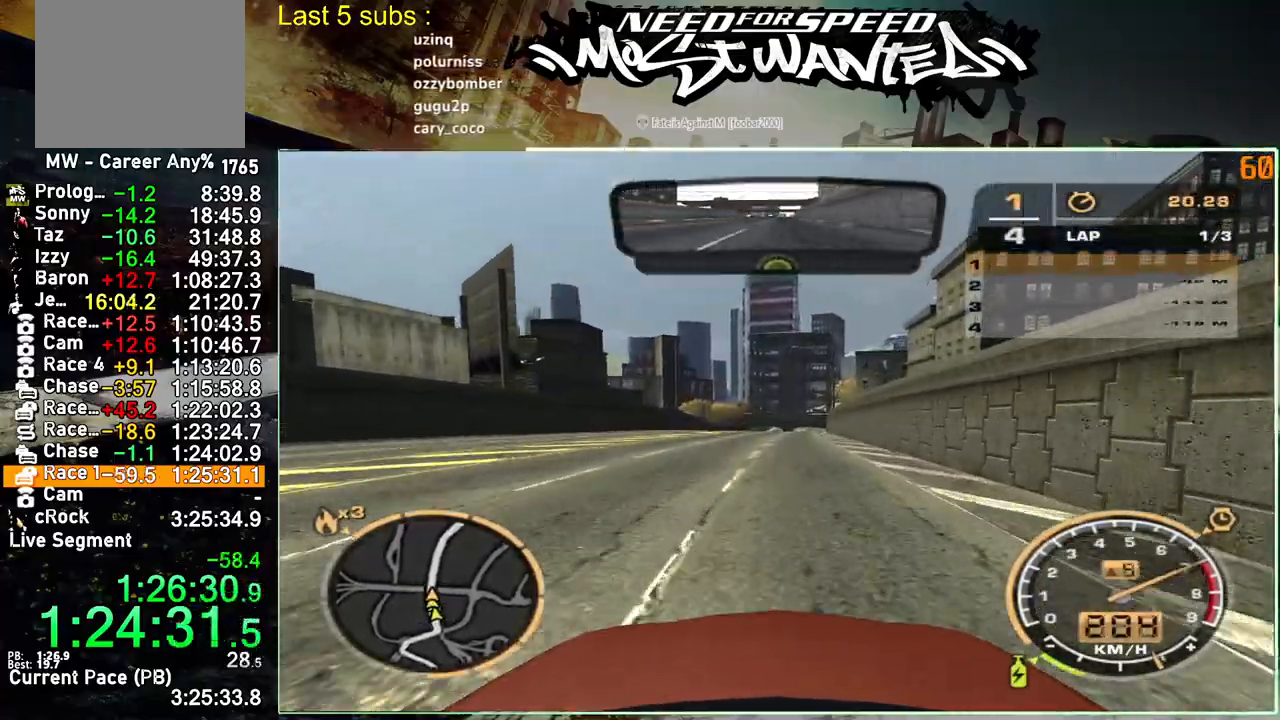
{"buttons": ["R2"], "left_stick": "center", "right_stick": "center", "events": []}
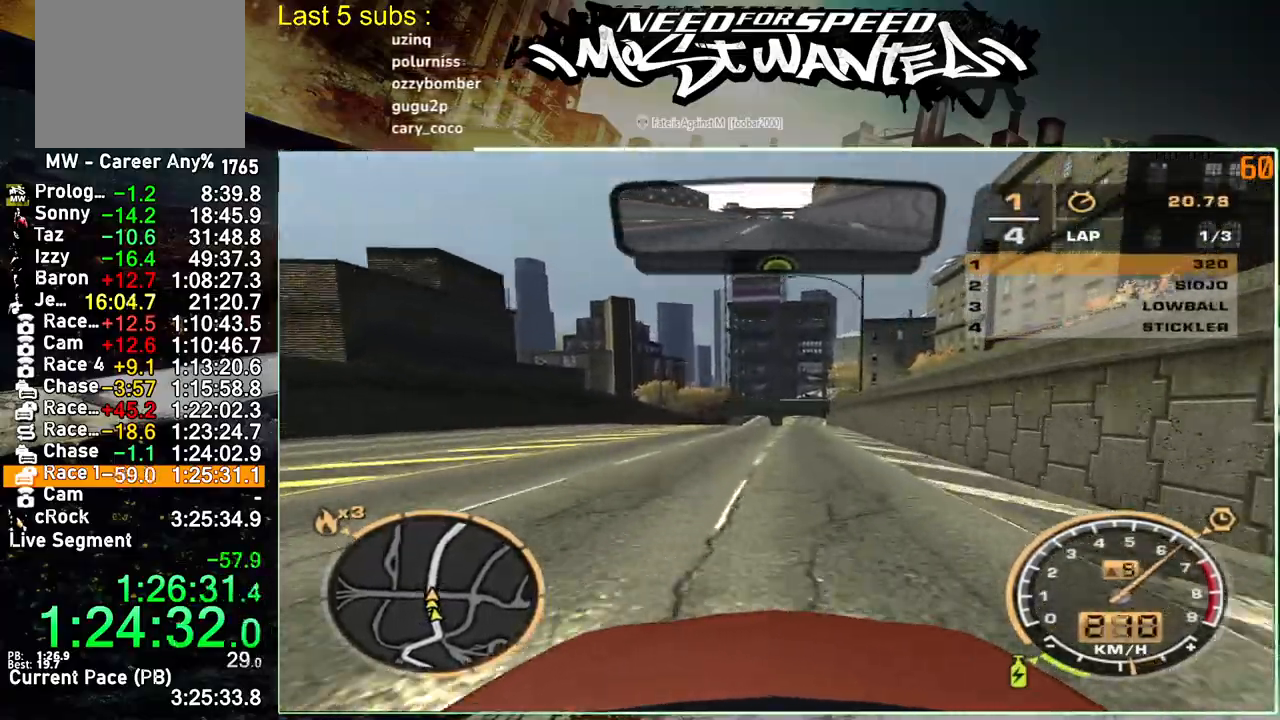
{"buttons": ["R2"], "left_stick": "center", "right_stick": "center", "events": []}
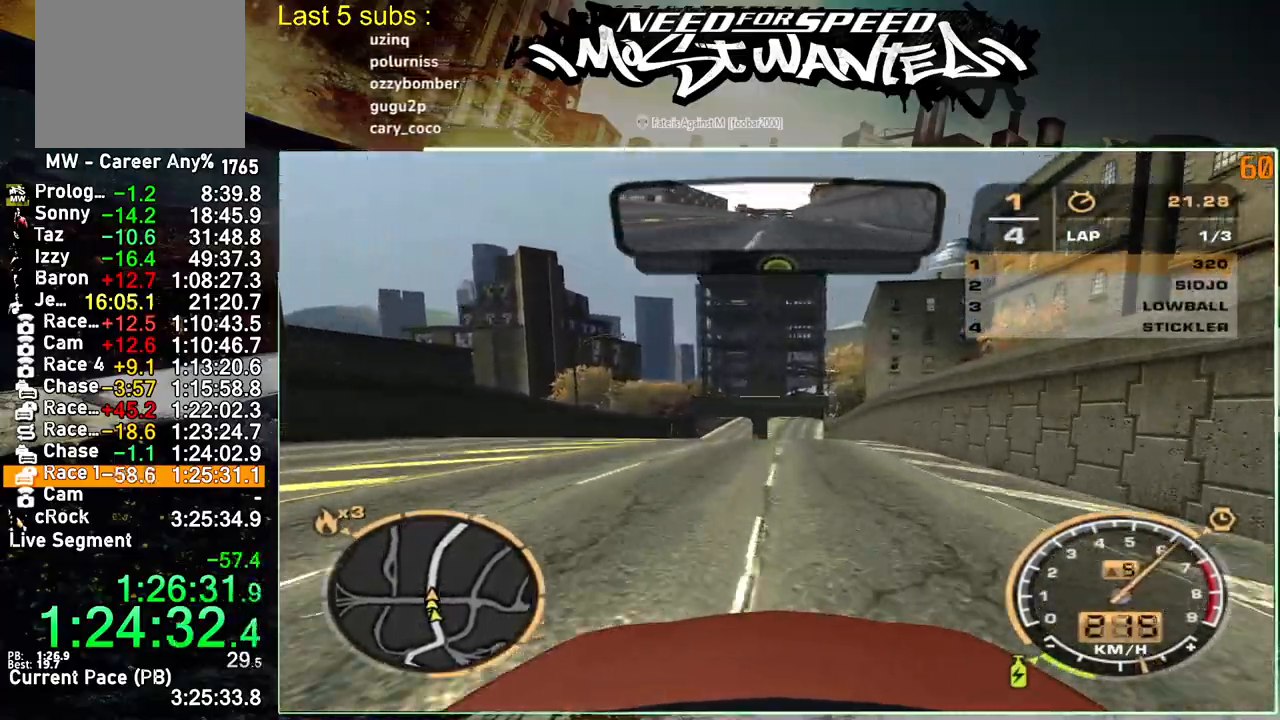
{"buttons": ["R2"], "left_stick": "center", "right_stick": "center", "events": []}
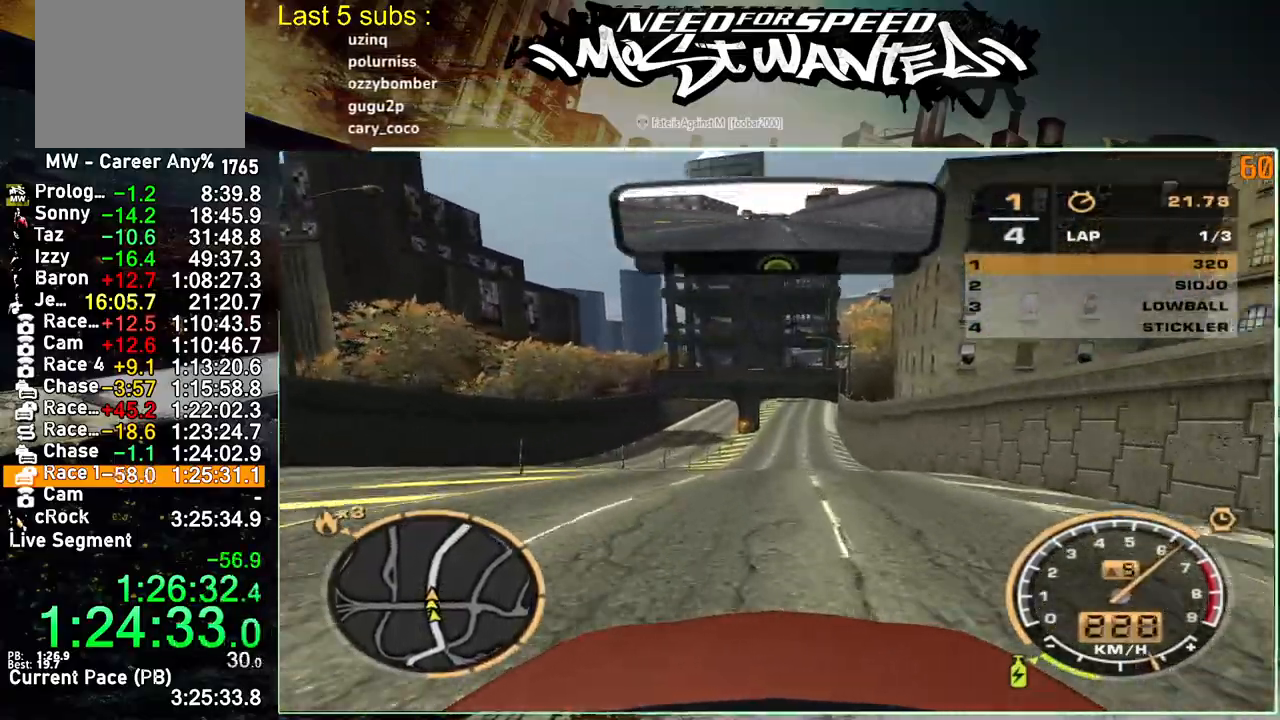
{"buttons": ["L1", "R2"], "left_stick": "center", "right_stick": "center", "events": [[500, "L1", "down"]]}
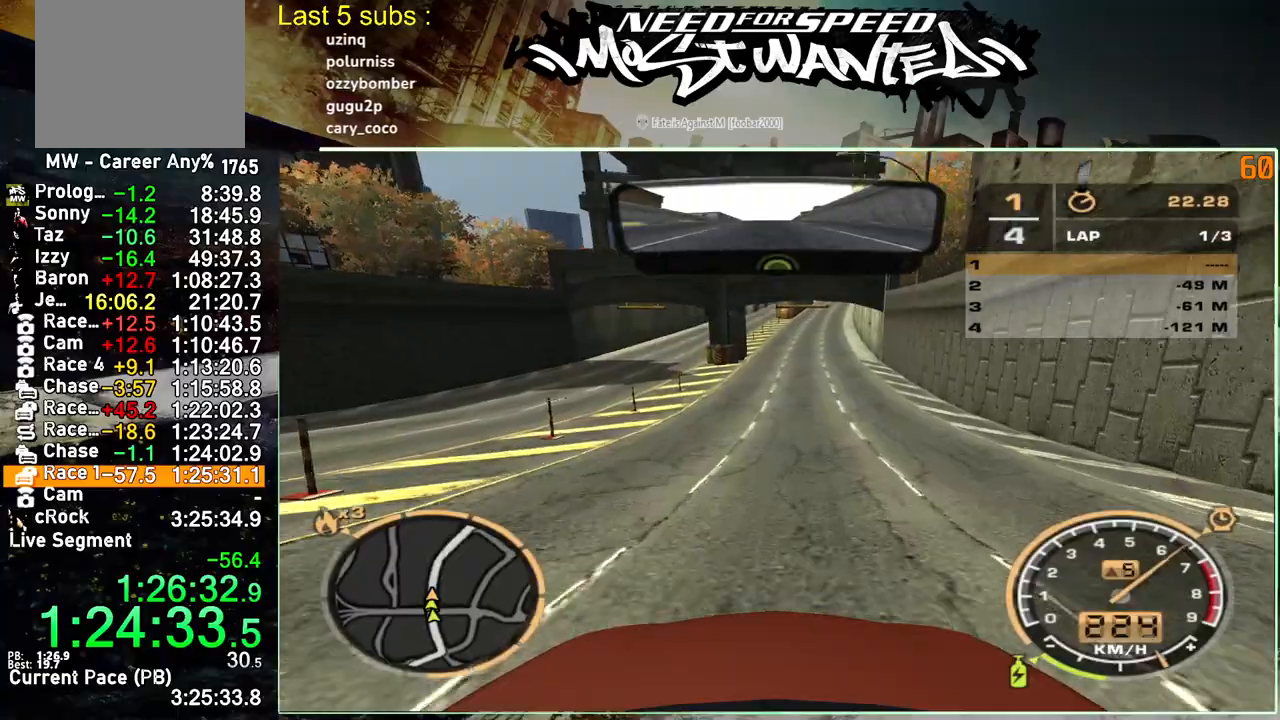
{"buttons": ["L1", "R2"], "left_stick": "center", "right_stick": "center", "events": []}
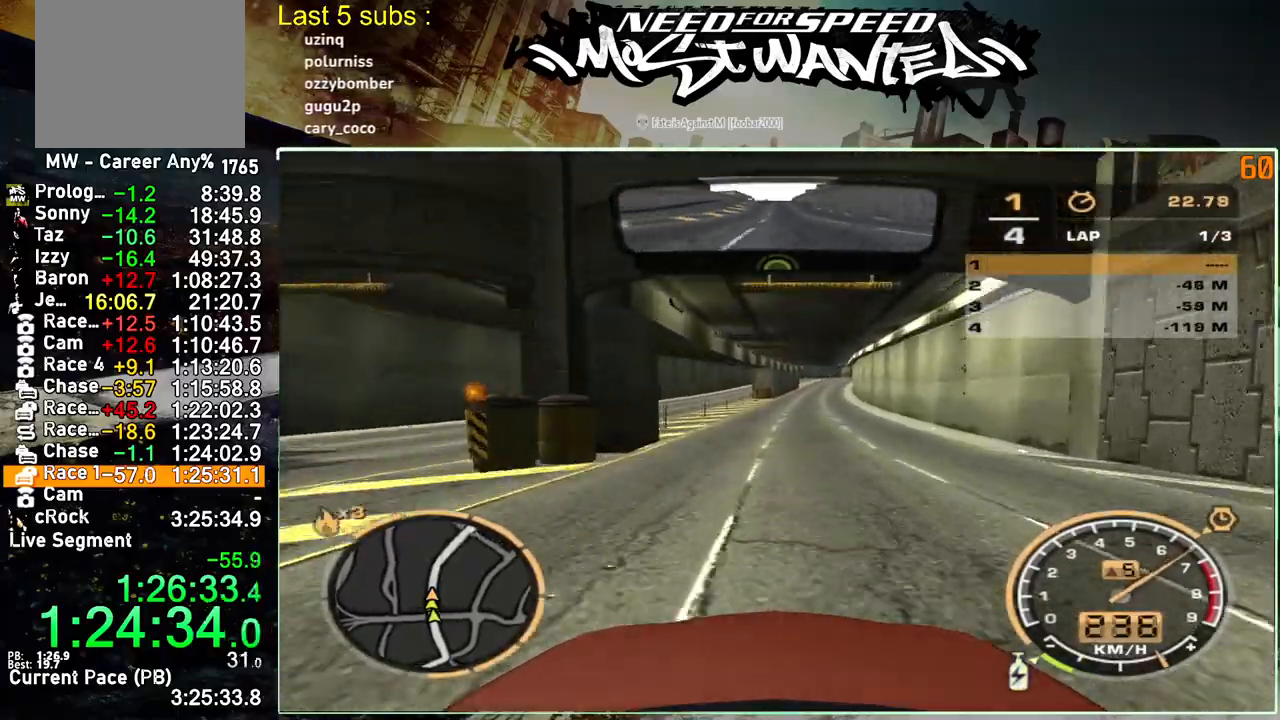
{"buttons": ["L1", "R2"], "left_stick": "center", "right_stick": "center", "events": []}
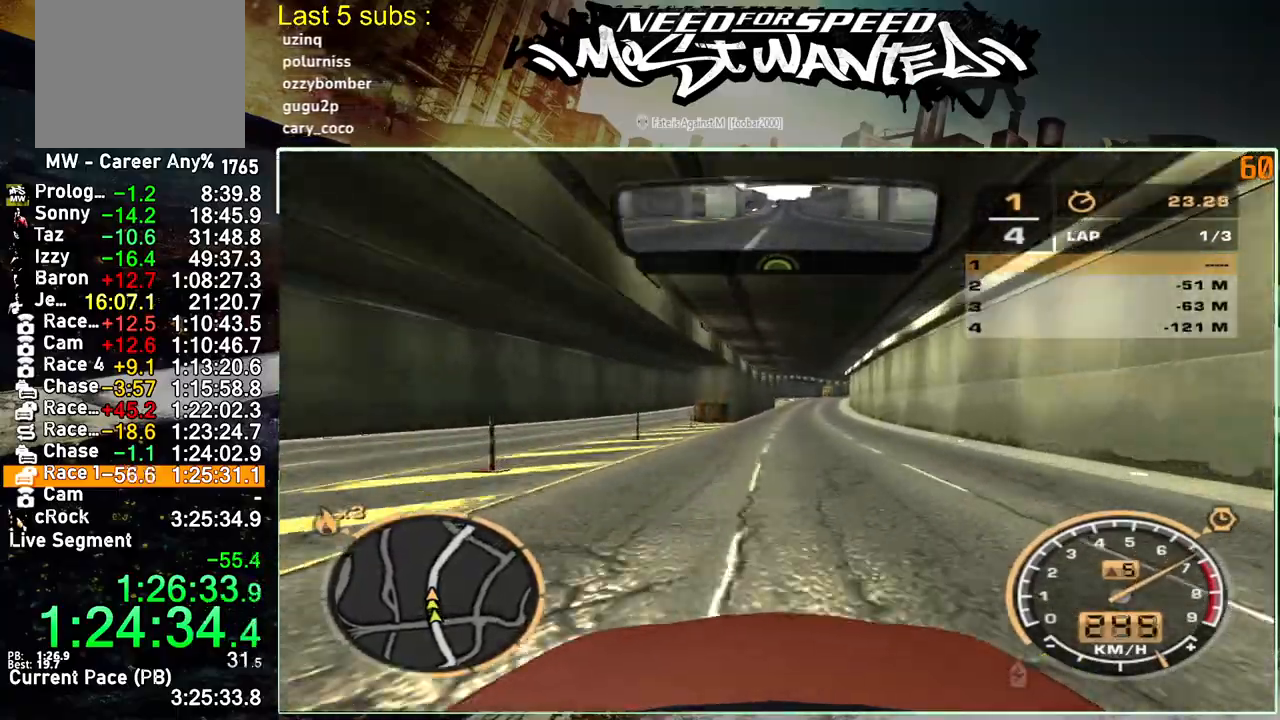
{"buttons": ["R2"], "left_stick": "center", "right_stick": "center", "events": [[233, "L1", "up"]]}
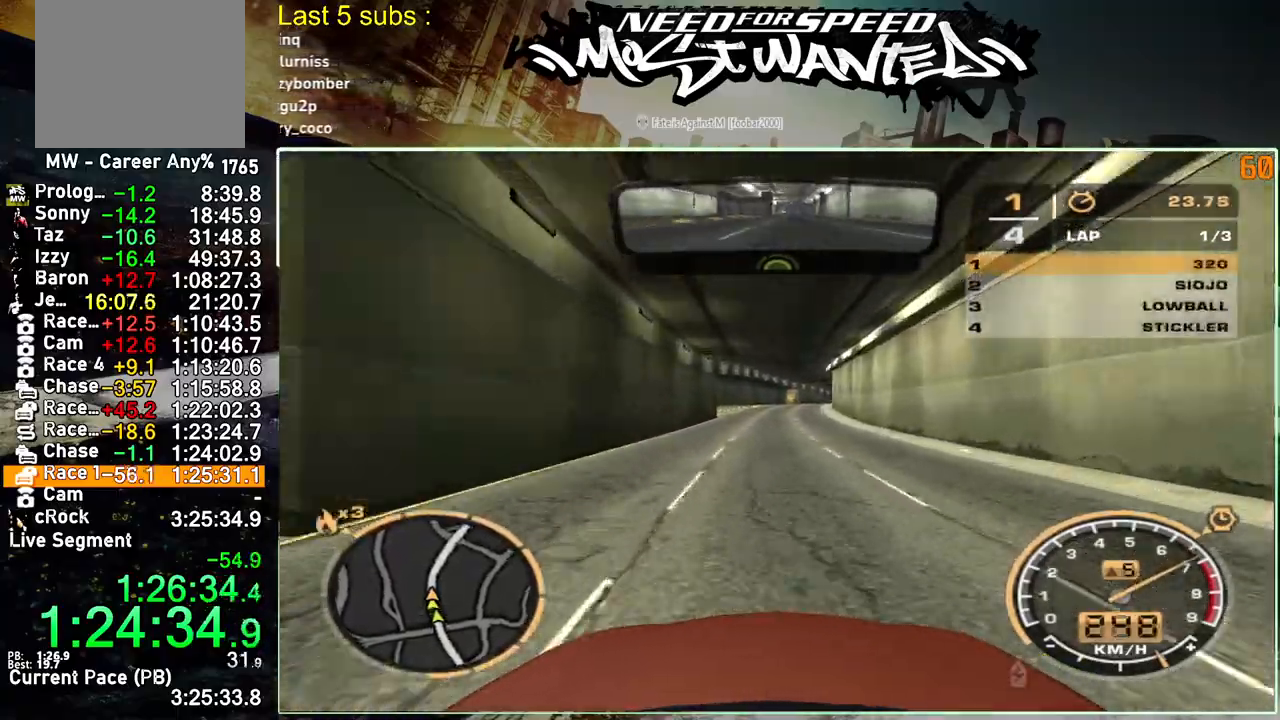
{"buttons": ["R2"], "left_stick": "center", "right_stick": "center", "events": []}
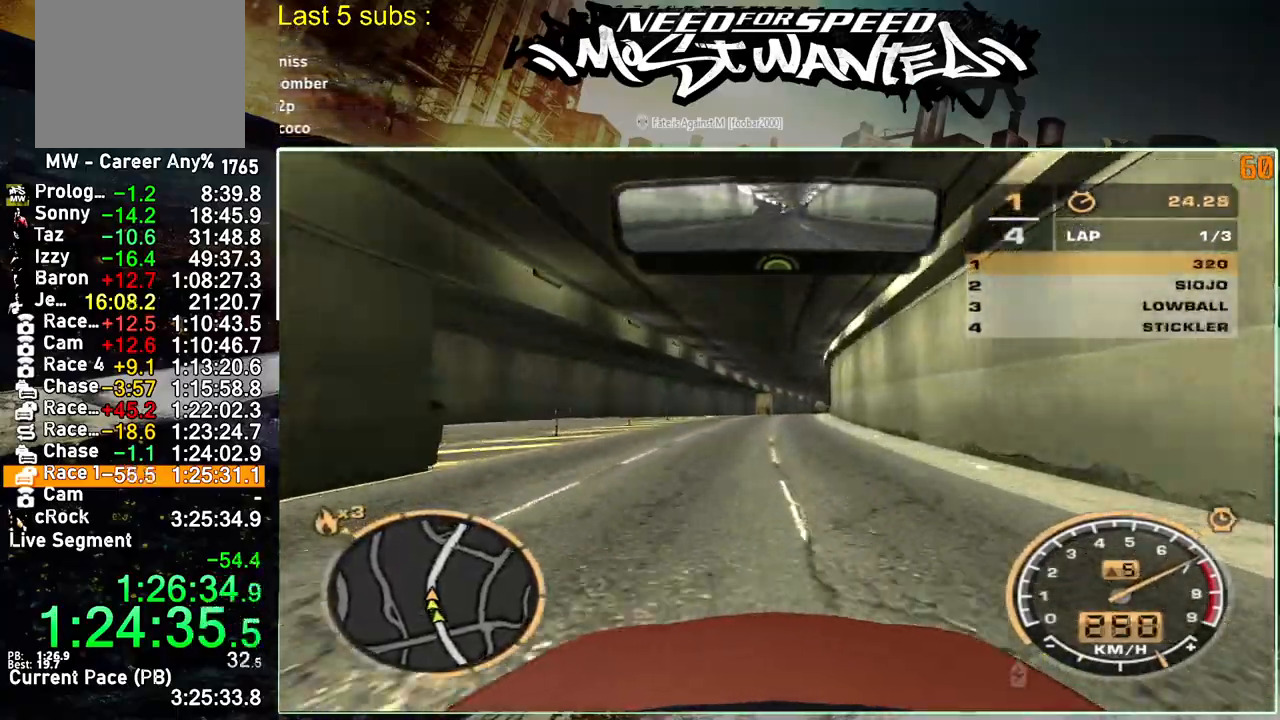
{"buttons": ["R2"], "left_stick": "center", "right_stick": "center", "events": []}
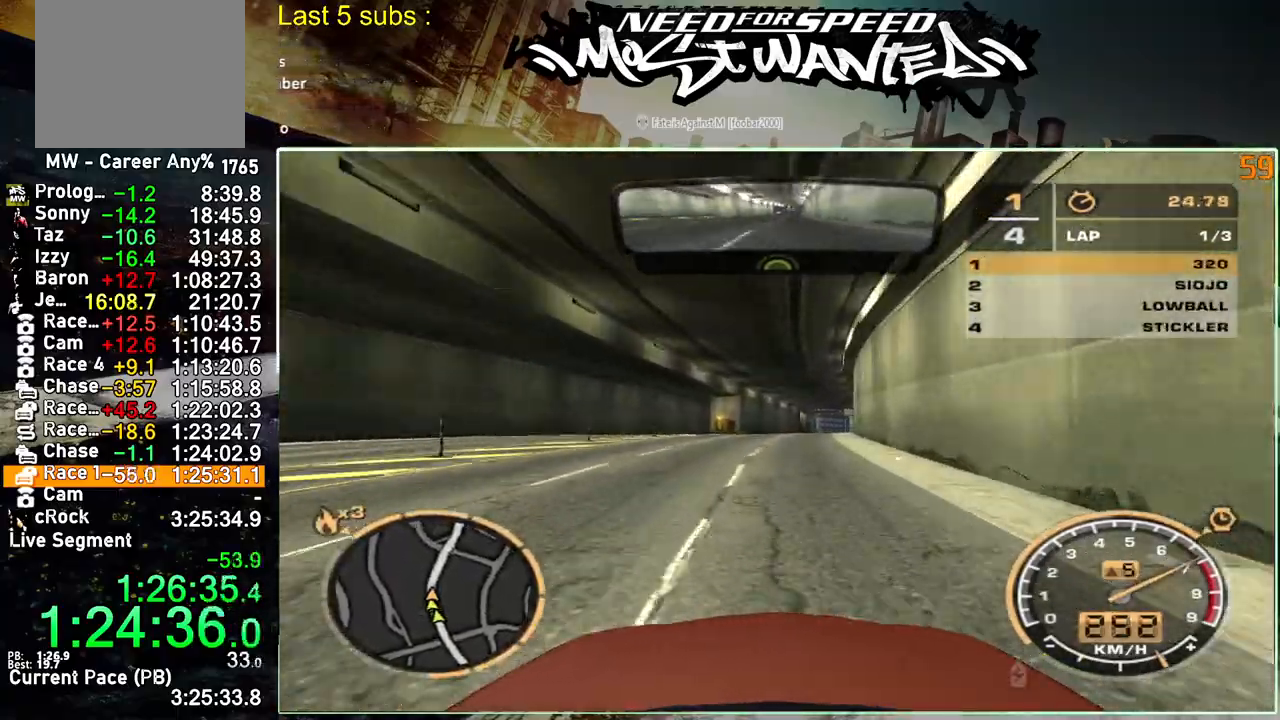
{"buttons": ["R2"], "left_stick": "center", "right_stick": "center", "events": []}
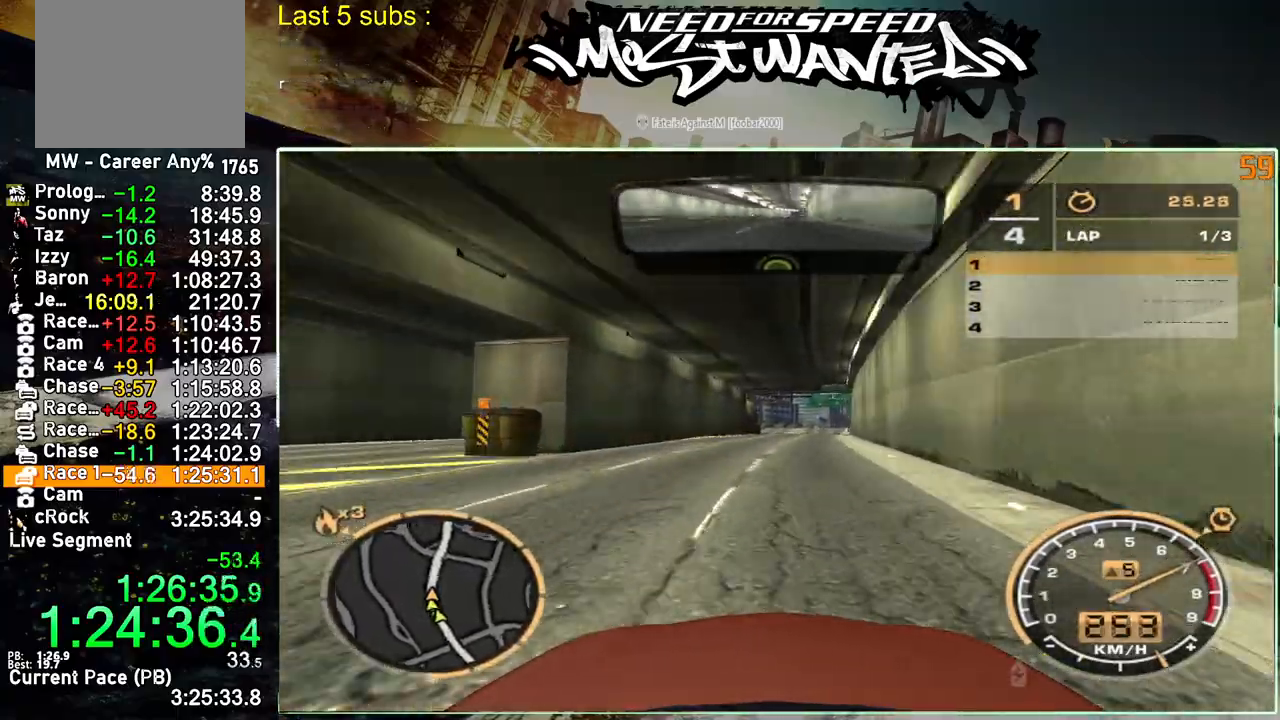
{"buttons": ["R2"], "left_stick": "center", "right_stick": "center", "events": []}
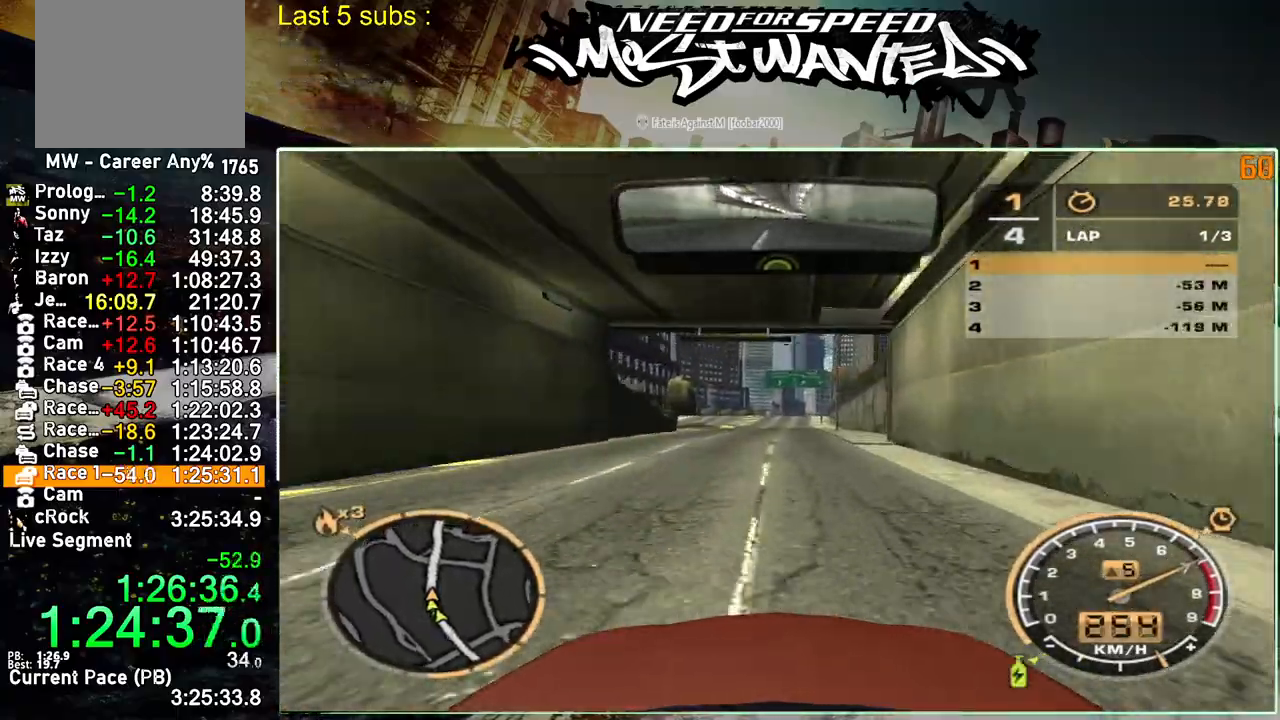
{"buttons": ["R2"], "left_stick": "center", "right_stick": "center", "events": []}
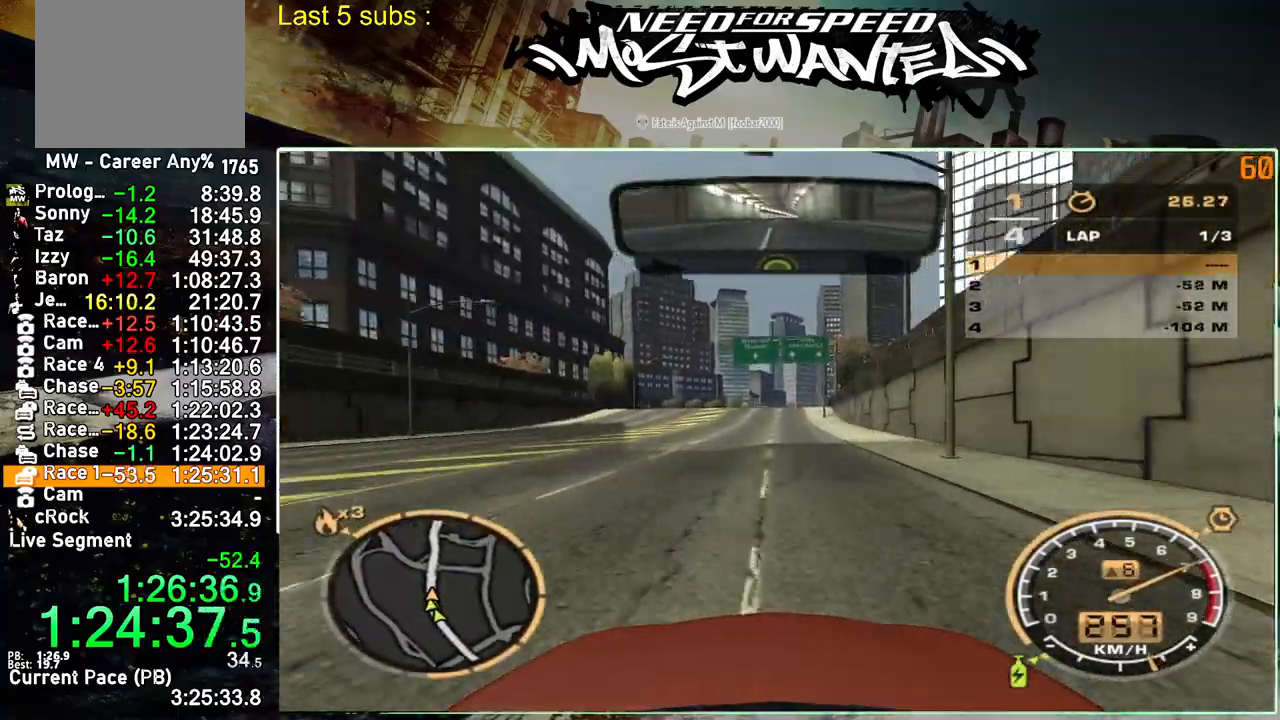
{"buttons": ["R2"], "left_stick": "center", "right_stick": "center", "events": []}
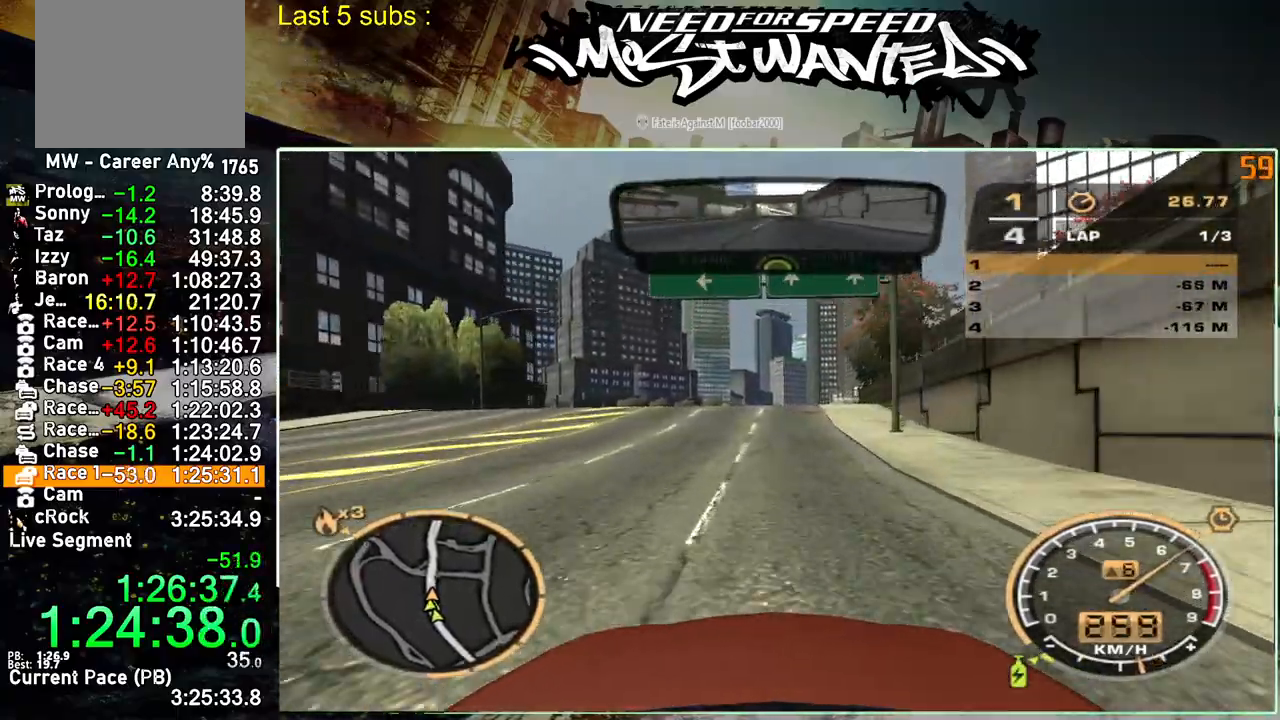
{"buttons": ["R2"], "left_stick": "center", "right_stick": "center", "events": [[333, "R1", "down"], [400, "R1", "up"]]}
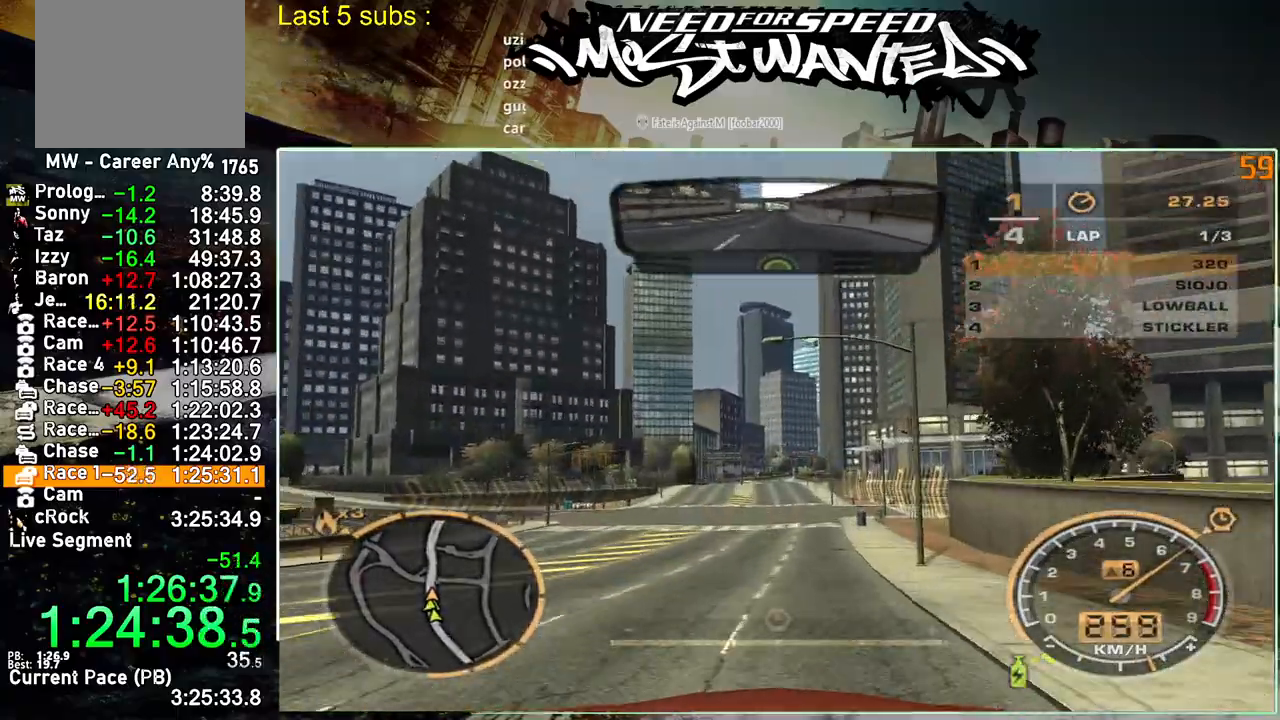
{"buttons": ["R2"], "left_stick": "center", "right_stick": "center", "events": [[17, "R1", "down"], [100, "R1", "up"]]}